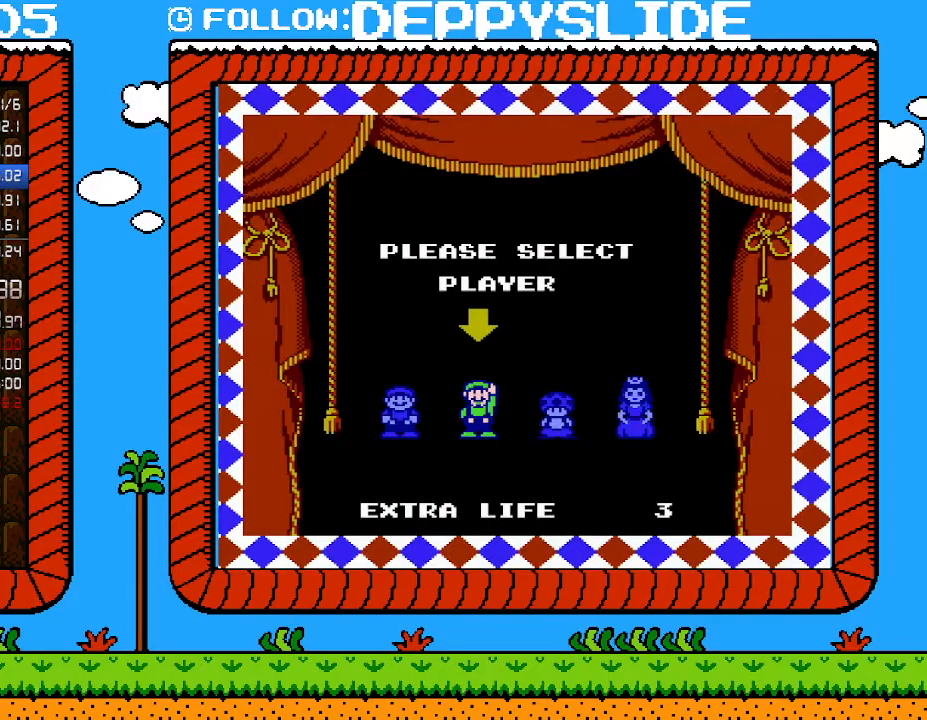
Gameplay with a controller (Nintendo layout); each line is a JSON object with the inputs held at the frame after it. "events" lists button and stick changes between this image and that frame as [ms after this image, input, new state], when the widget could be followed in between. Not read: L3 R3.
{"buttons": [], "events": []}
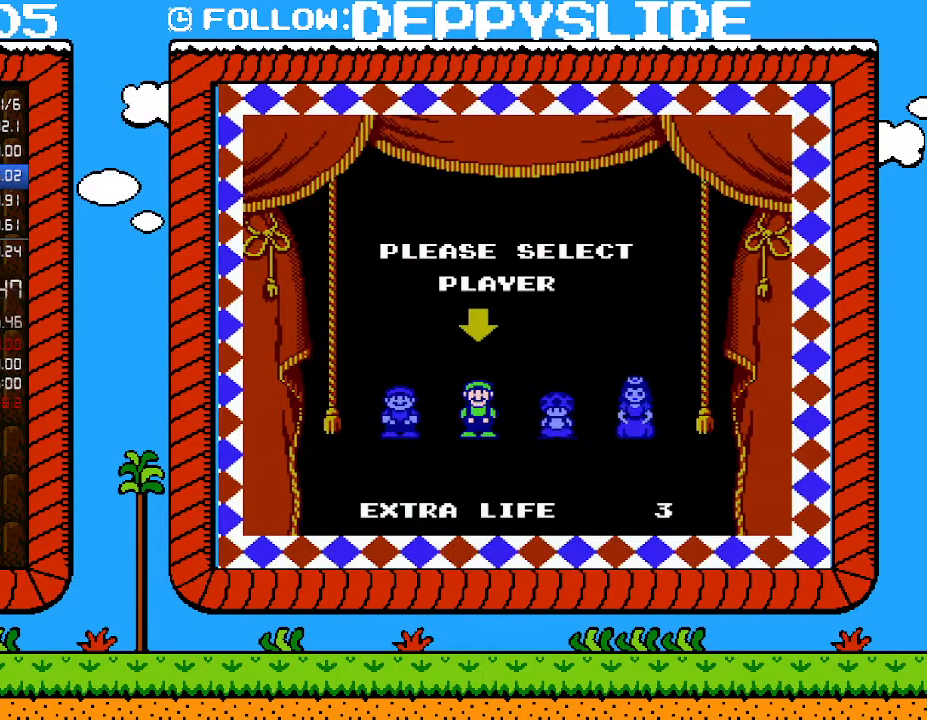
{"buttons": [], "events": []}
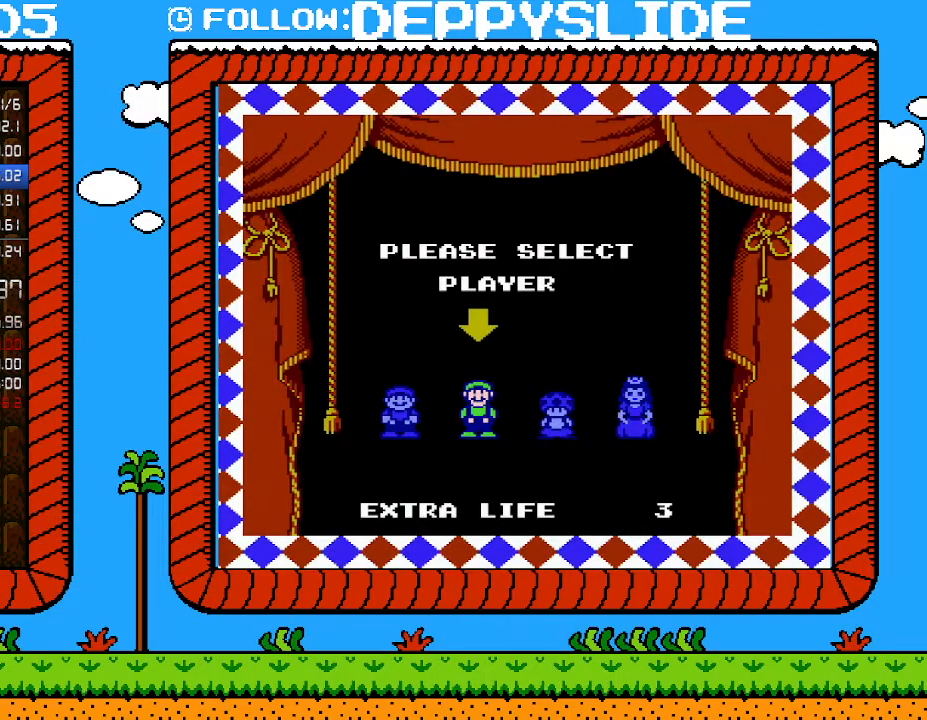
{"buttons": [], "events": []}
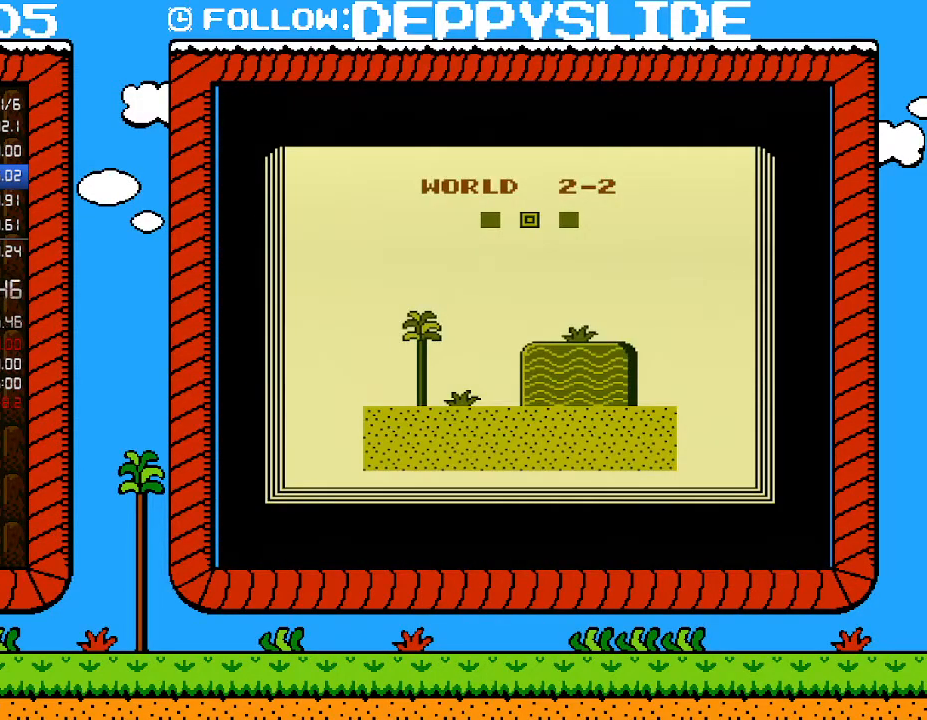
{"buttons": [], "events": []}
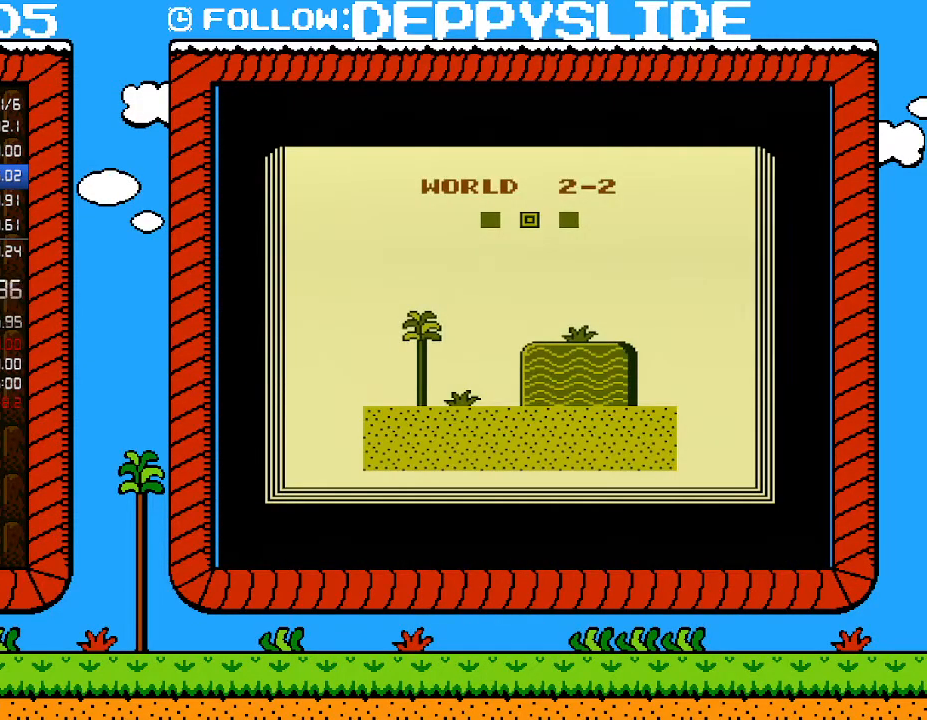
{"buttons": [], "events": []}
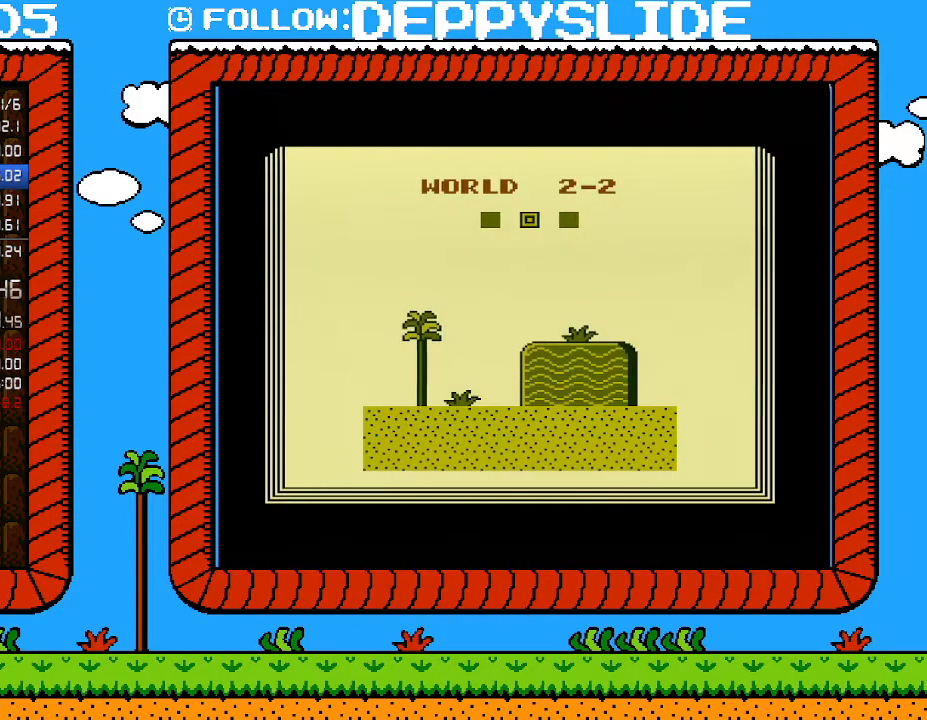
{"buttons": [], "events": []}
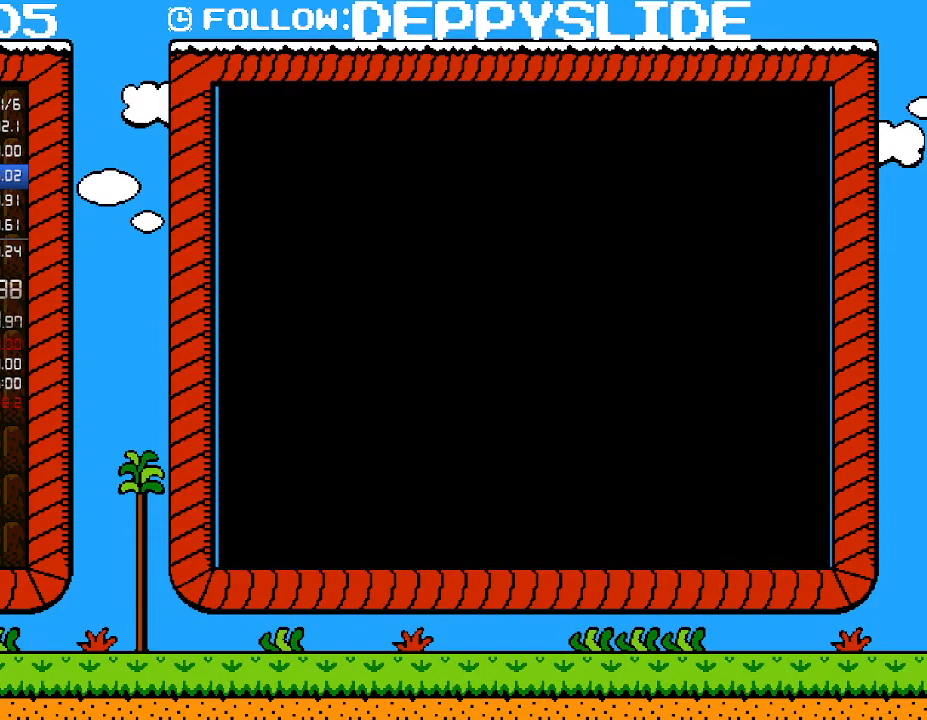
{"buttons": ["B", "DPAD_RIGHT"], "events": [[333, "B", "down"], [467, "DPAD_RIGHT", "down"]]}
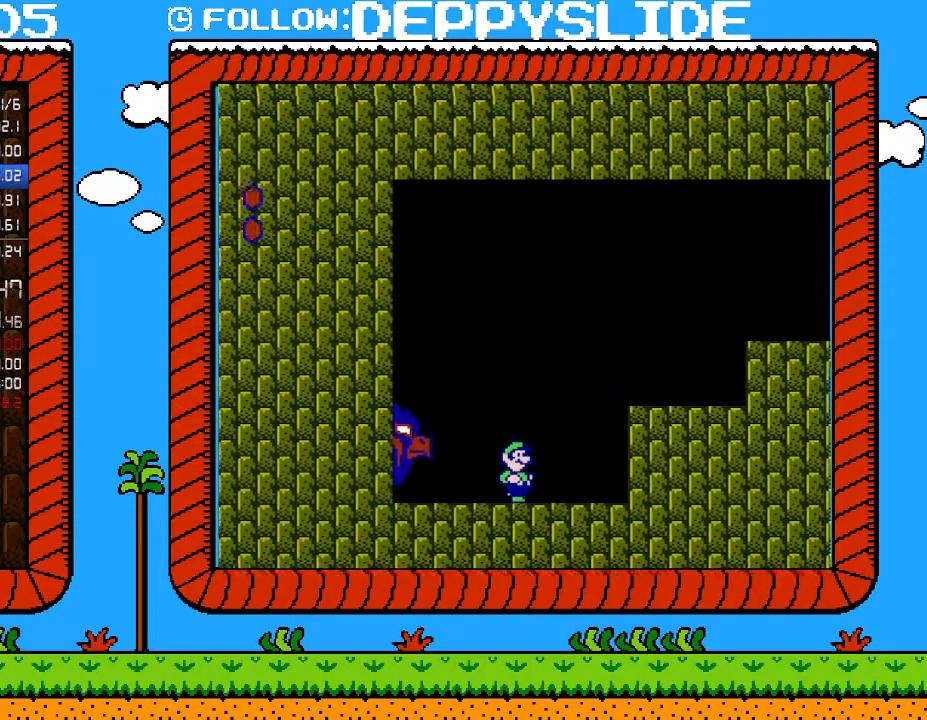
{"buttons": ["B"], "events": [[217, "A", "down"], [300, "DPAD_UP", "down"], [333, "DPAD_LEFT", "down"], [333, "DPAD_RIGHT", "up"], [333, "DPAD_UP", "up"], [433, "DPAD_LEFT", "up"], [467, "A", "up"]]}
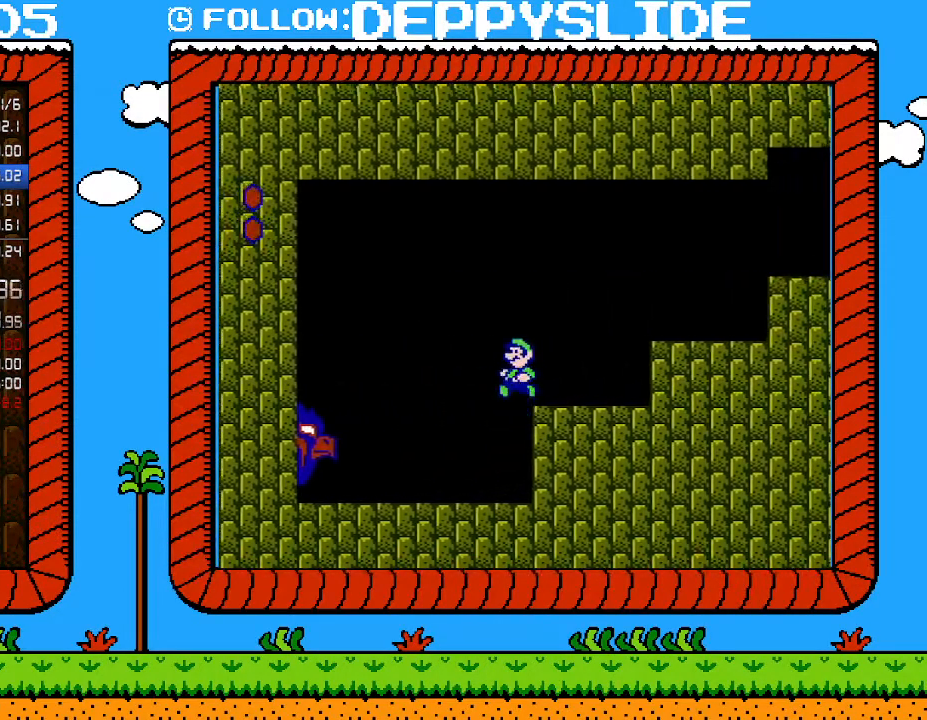
{"buttons": ["A", "B"], "events": [[183, "DPAD_RIGHT", "down"], [367, "DPAD_RIGHT", "up"], [467, "A", "down"]]}
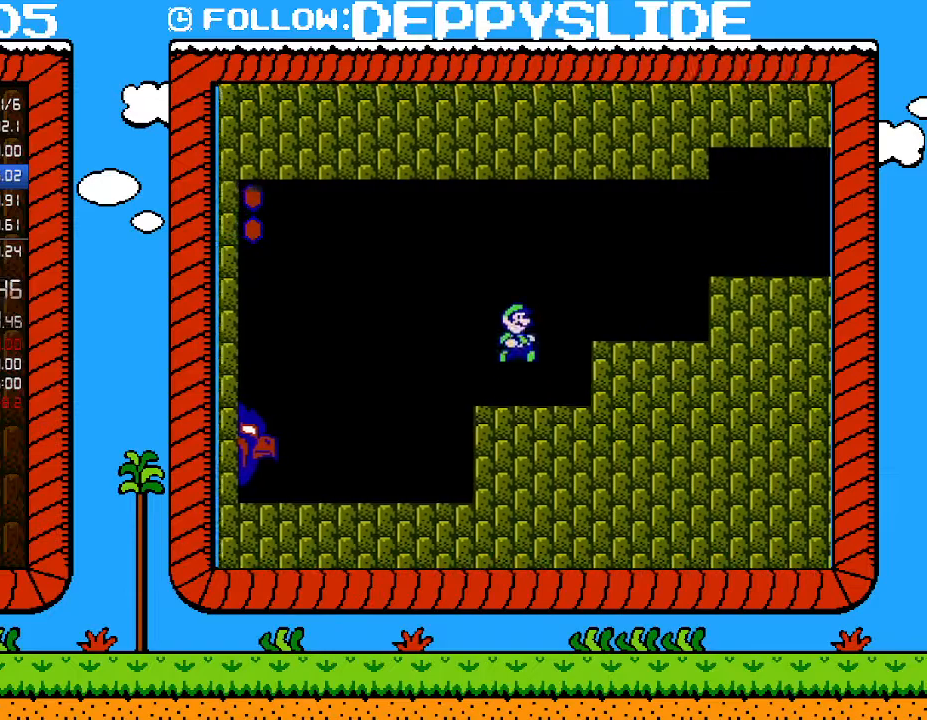
{"buttons": ["B"], "events": [[83, "A", "up"], [367, "DPAD_RIGHT", "down"], [500, "DPAD_RIGHT", "up"]]}
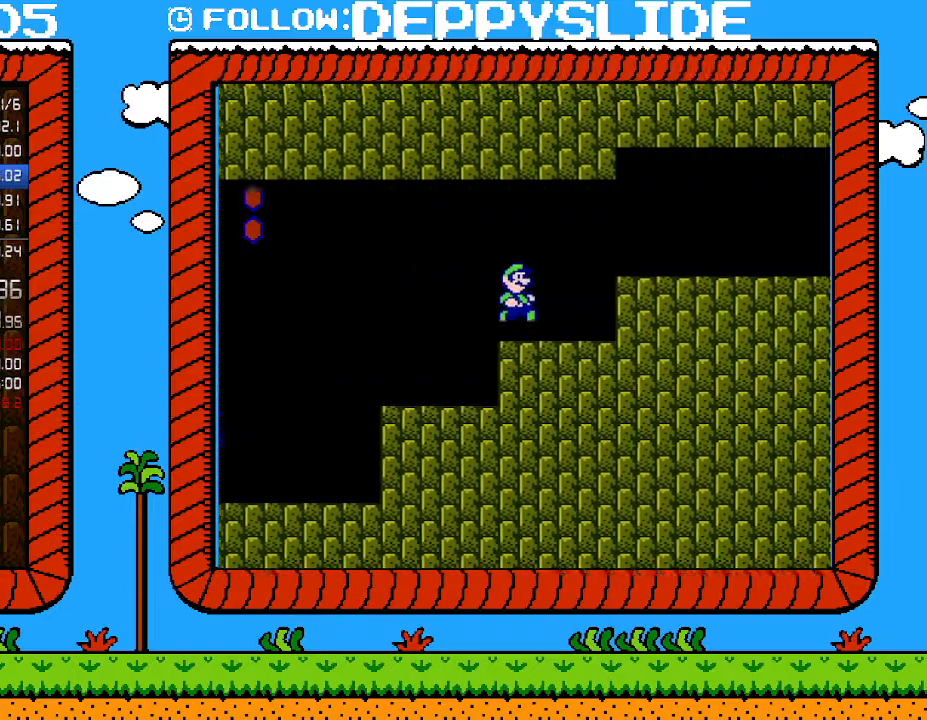
{"buttons": ["A", "B", "DPAD_RIGHT"], "events": [[217, "A", "down"], [300, "DPAD_RIGHT", "down"]]}
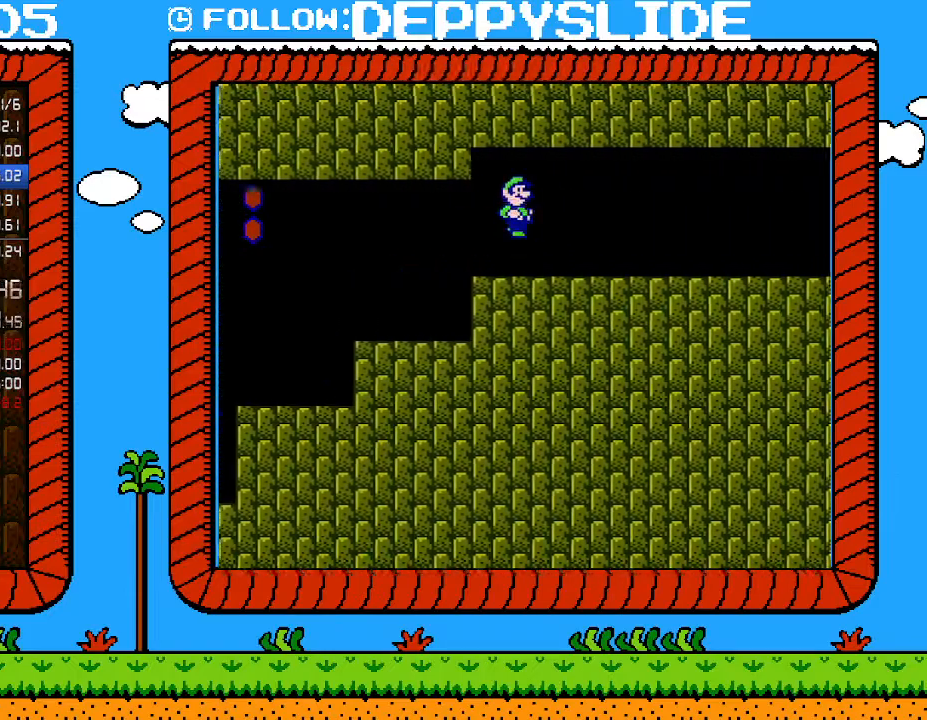
{"buttons": ["A", "B", "DPAD_RIGHT"], "events": []}
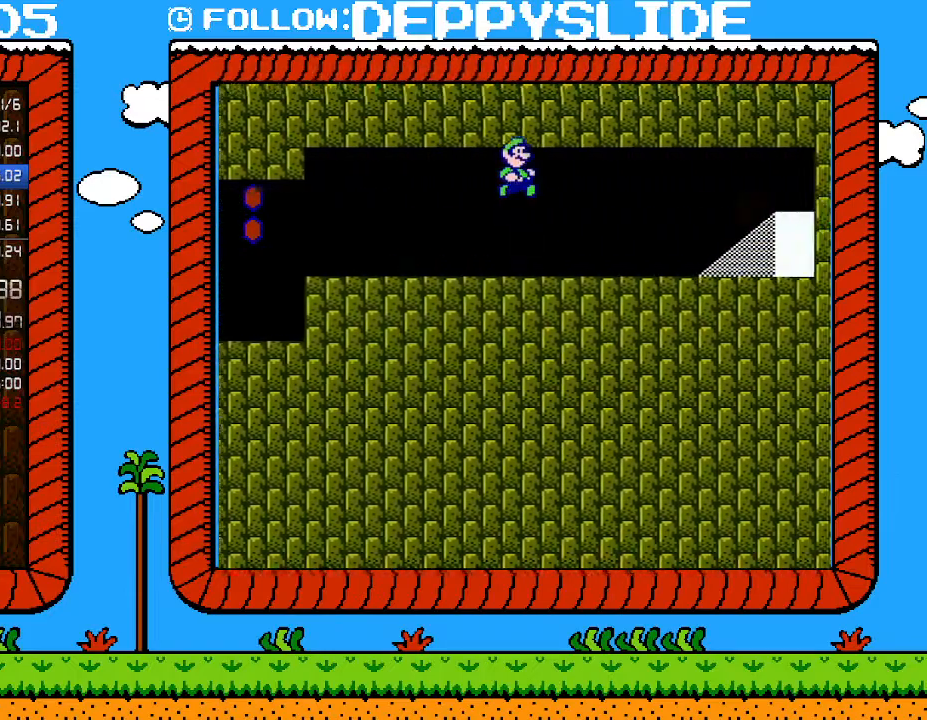
{"buttons": ["B", "DPAD_RIGHT"], "events": [[83, "A", "up"]]}
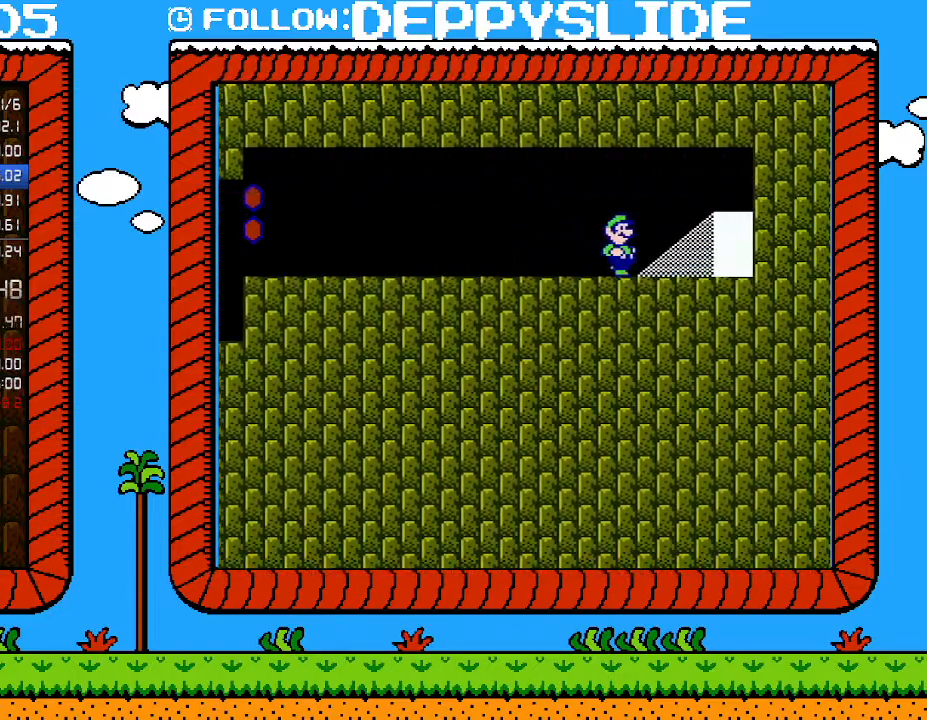
{"buttons": ["B", "DPAD_RIGHT"], "events": []}
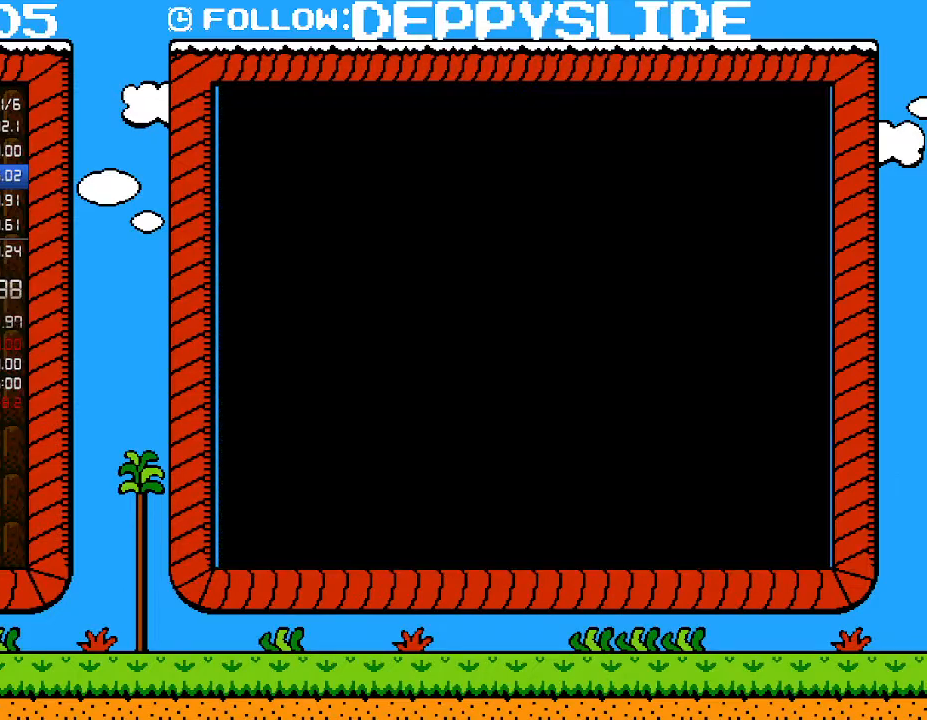
{"buttons": ["B", "DPAD_RIGHT"], "events": [[50, "DPAD_RIGHT", "up"], [150, "DPAD_UP", "down"], [183, "DPAD_UP", "up"], [400, "DPAD_RIGHT", "down"]]}
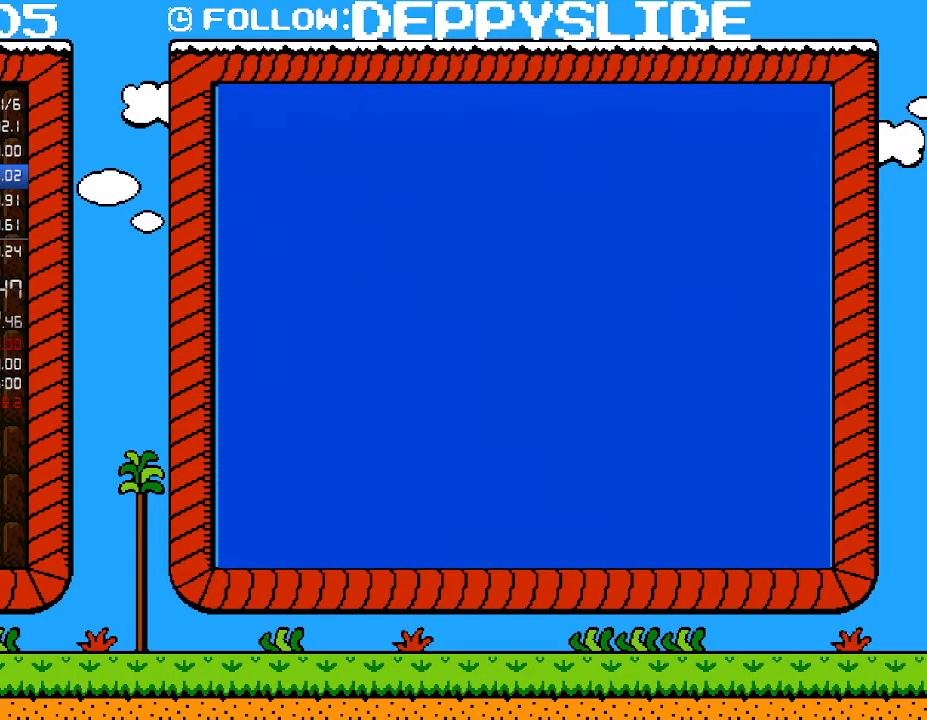
{"buttons": ["B", "DPAD_RIGHT"], "events": []}
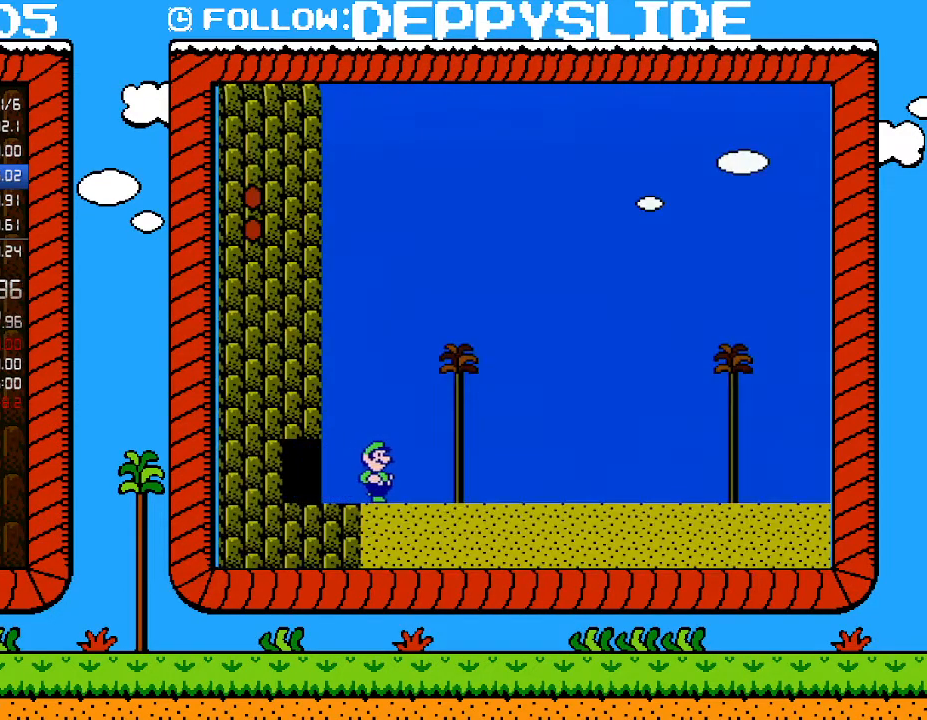
{"buttons": ["B", "DPAD_RIGHT"], "events": []}
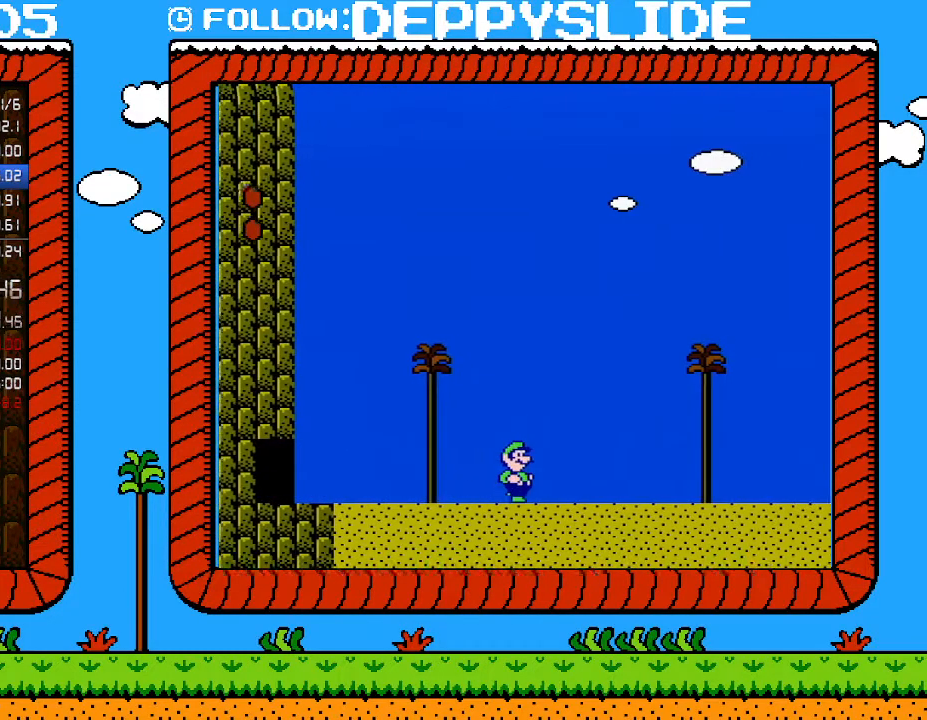
{"buttons": ["B", "DPAD_RIGHT"], "events": [[250, "A", "down"], [500, "A", "up"]]}
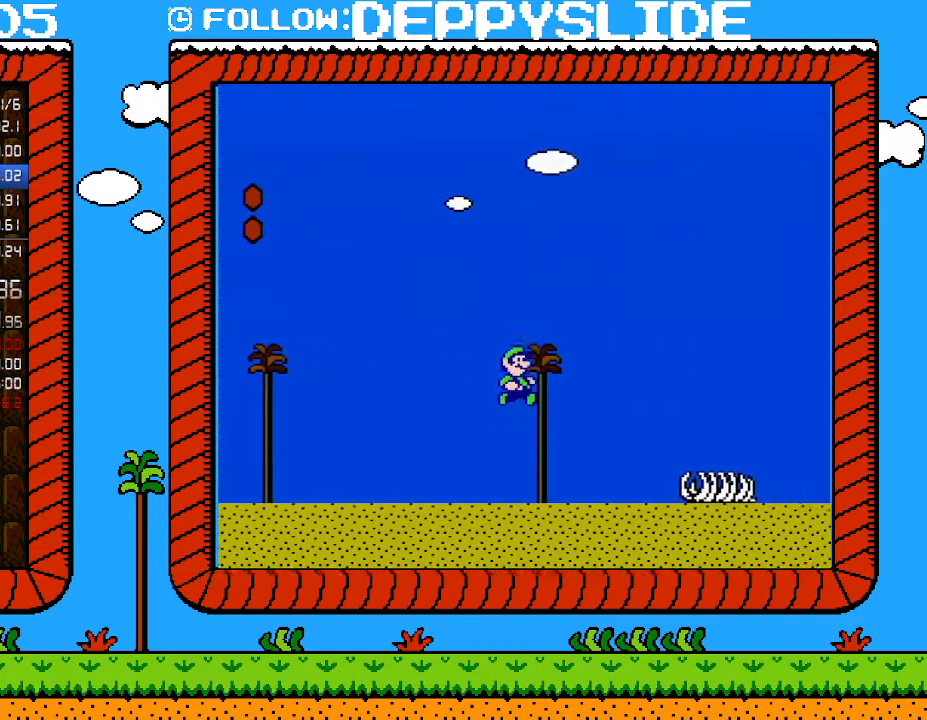
{"buttons": ["B", "DPAD_RIGHT"], "events": []}
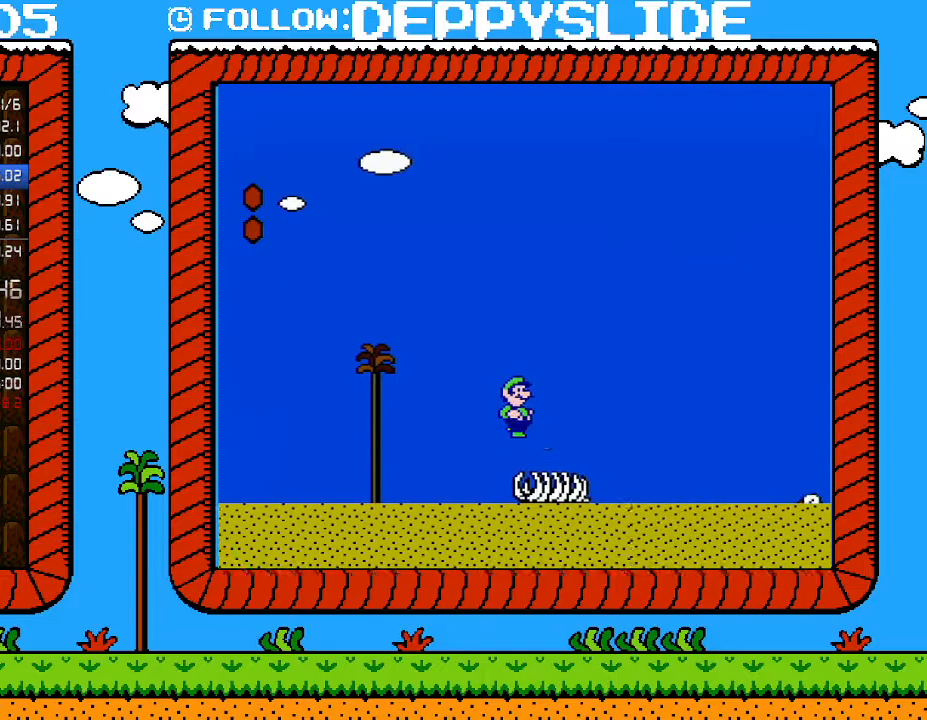
{"buttons": ["A", "B", "DPAD_RIGHT"], "events": [[217, "A", "down"]]}
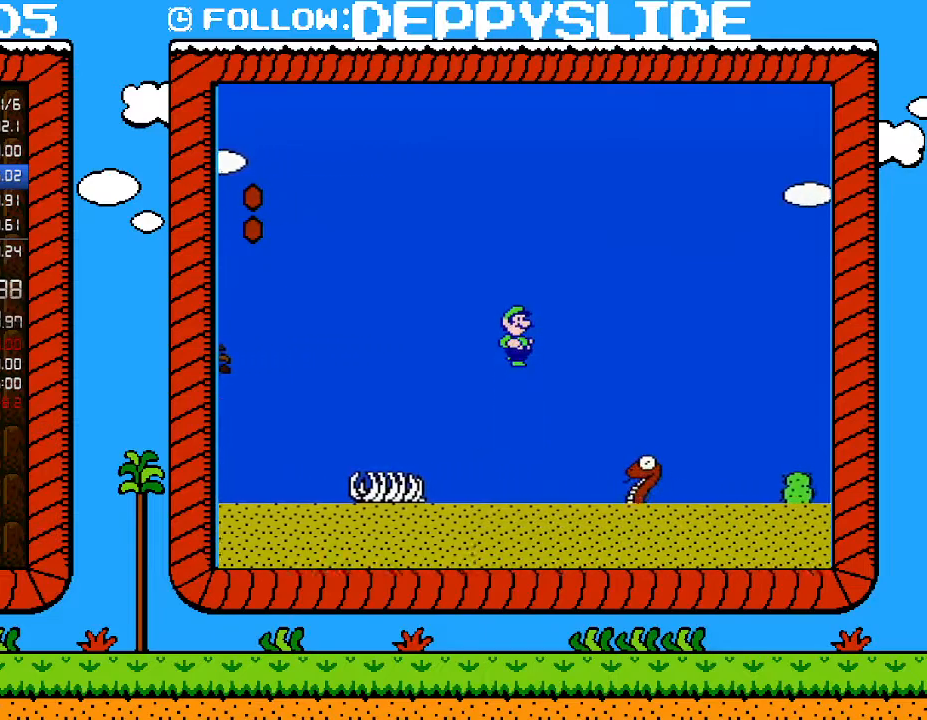
{"buttons": ["A", "B", "DPAD_RIGHT"], "events": [[50, "A", "up"], [467, "A", "down"]]}
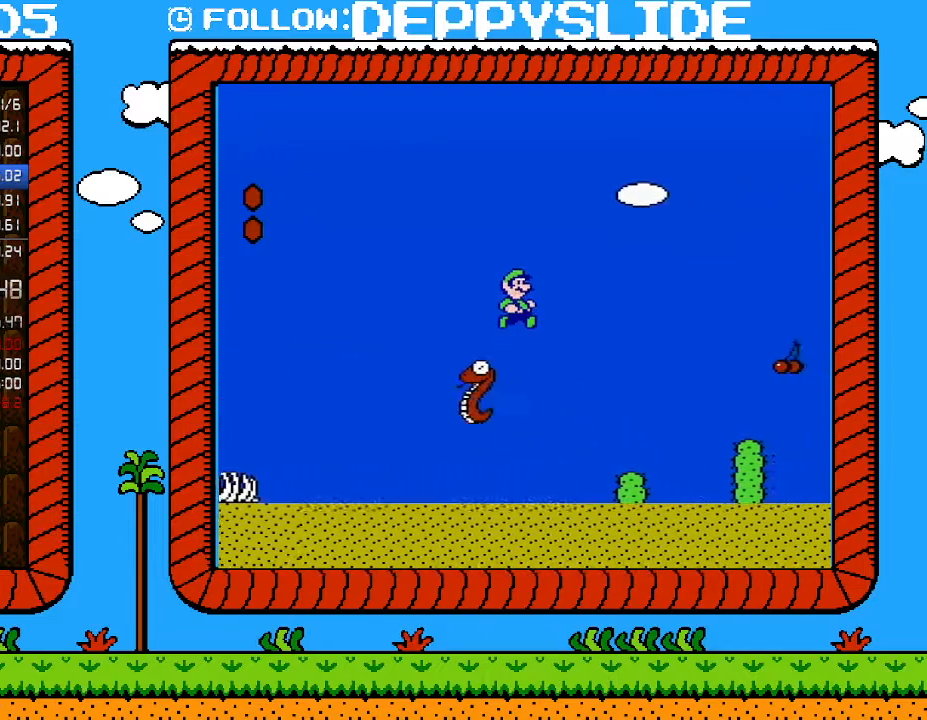
{"buttons": ["A", "B", "DPAD_RIGHT"], "events": [[300, "A", "up"], [400, "A", "down"]]}
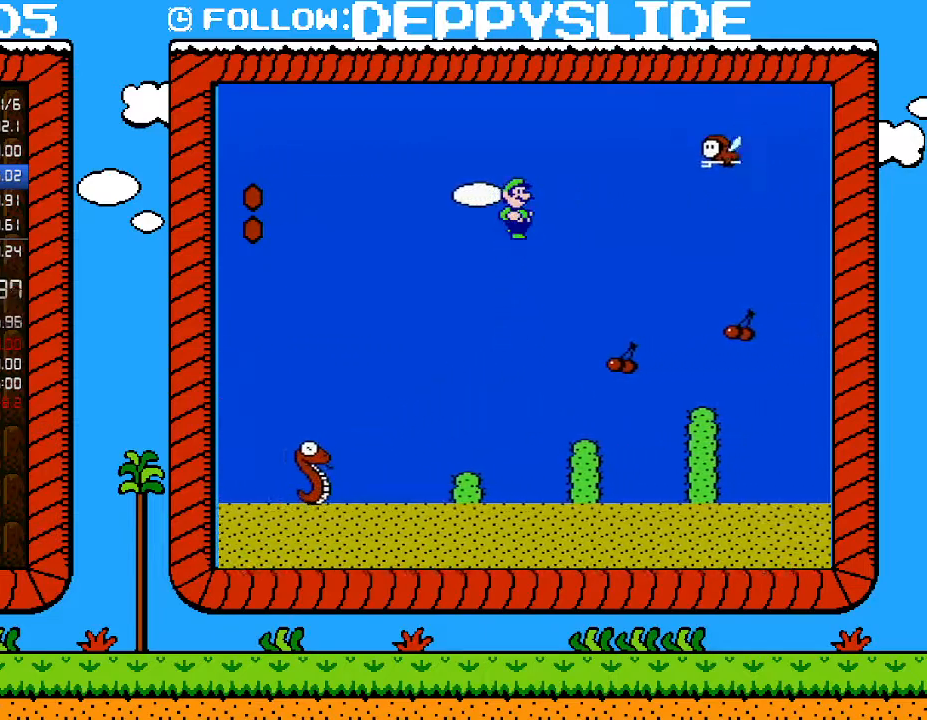
{"buttons": ["A", "B", "DPAD_RIGHT"], "events": [[17, "A", "up"], [117, "A", "down"]]}
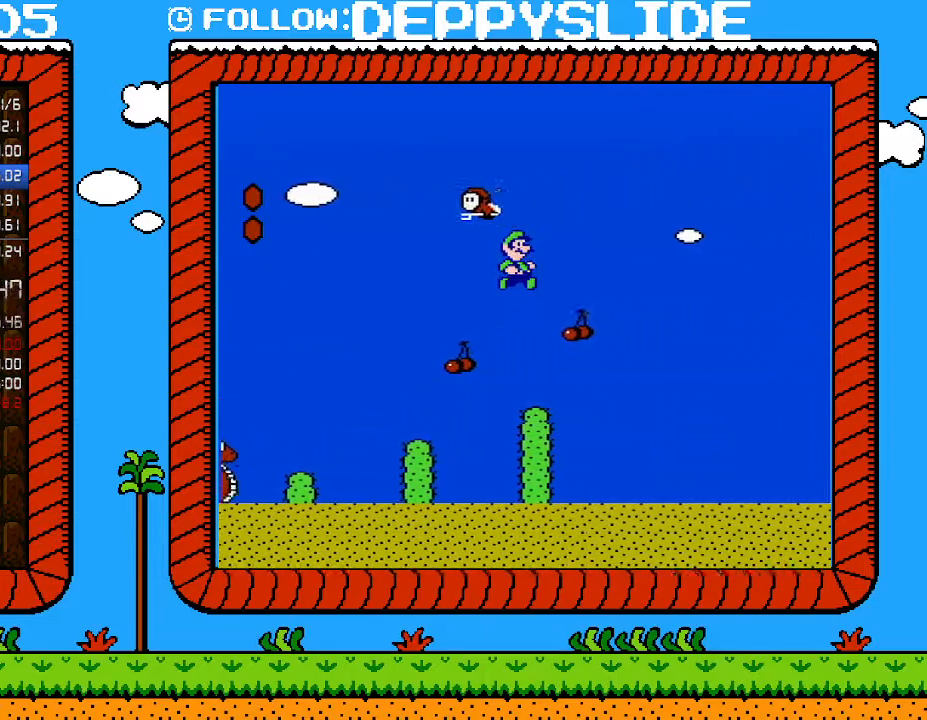
{"buttons": ["B", "DPAD_RIGHT"], "events": [[283, "A", "up"]]}
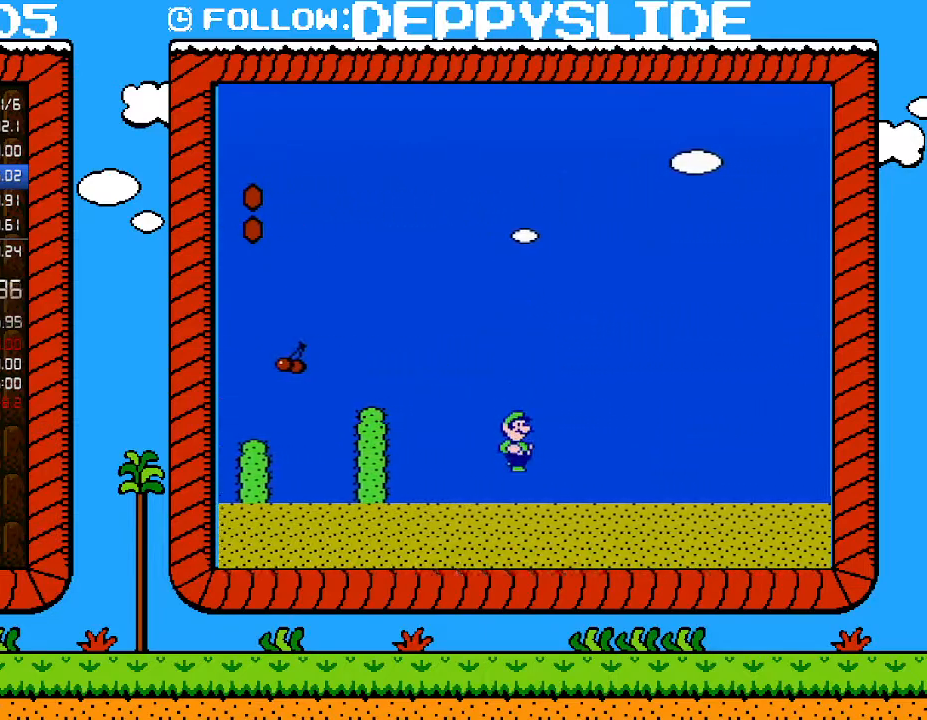
{"buttons": ["B", "DPAD_RIGHT"], "events": []}
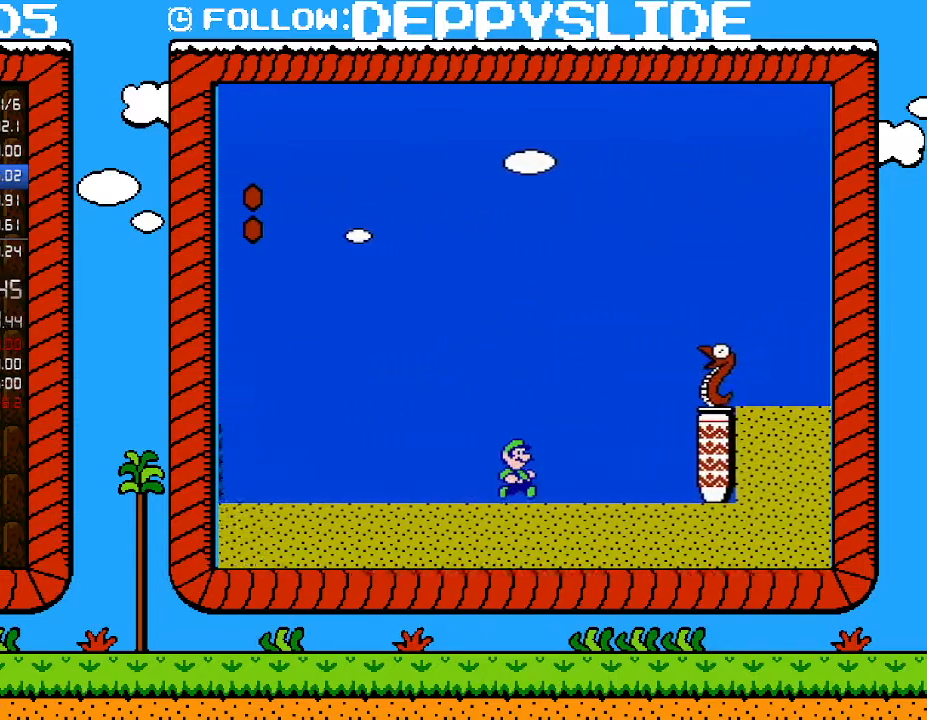
{"buttons": ["A", "B", "DPAD_RIGHT"], "events": [[117, "DPAD_DOWN", "down"], [150, "A", "down"], [150, "DPAD_RIGHT", "up"], [217, "DPAD_RIGHT", "down"], [333, "DPAD_DOWN", "up"]]}
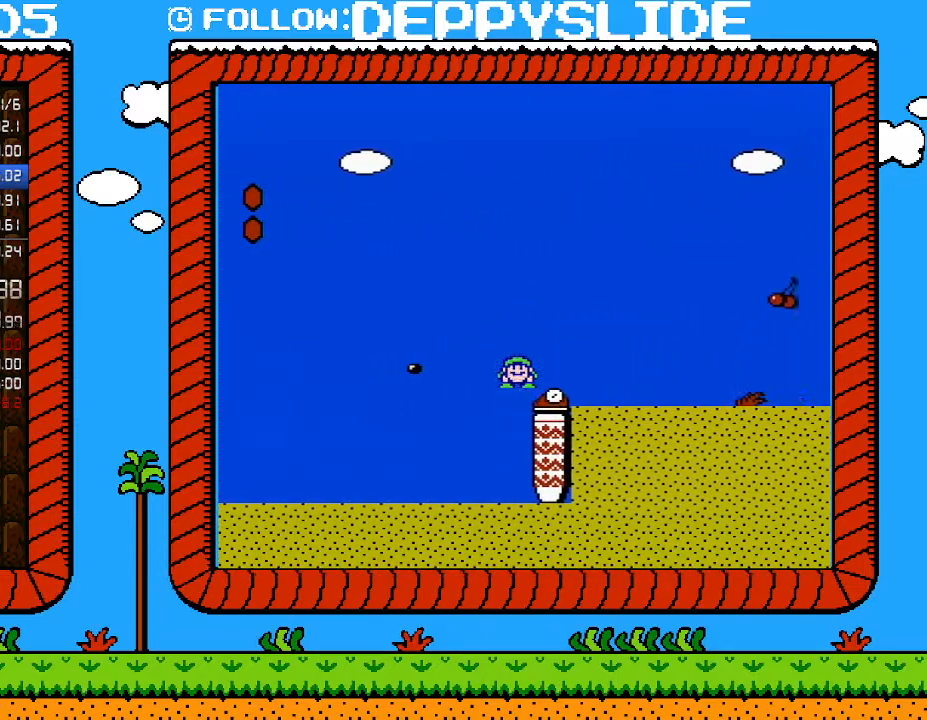
{"buttons": ["B", "DPAD_RIGHT"], "events": [[83, "A", "up"]]}
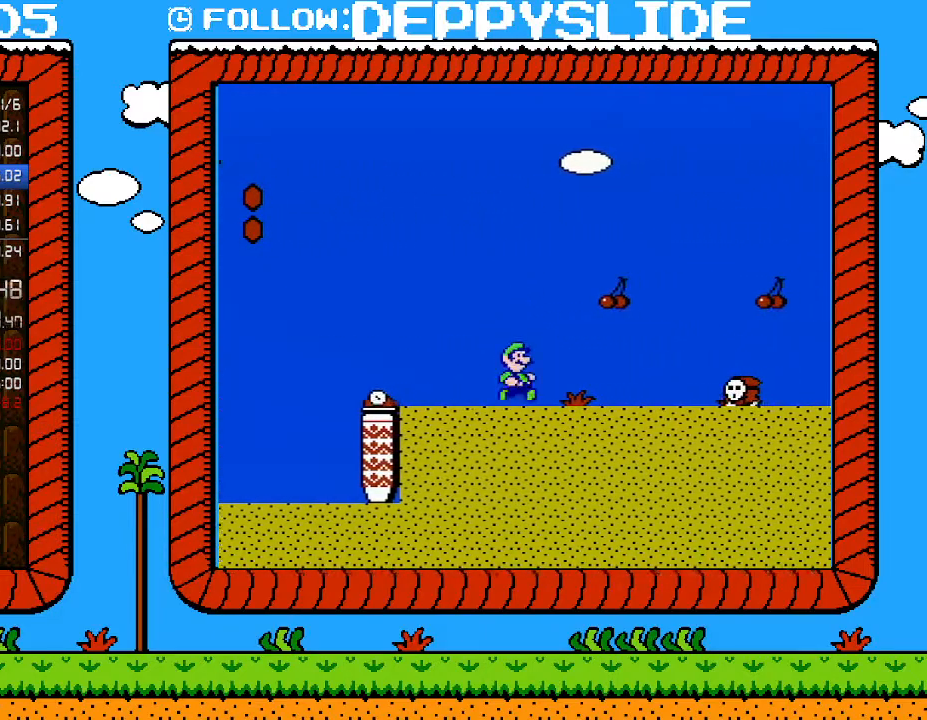
{"buttons": ["B", "DPAD_RIGHT"], "events": [[300, "A", "down"], [400, "A", "up"]]}
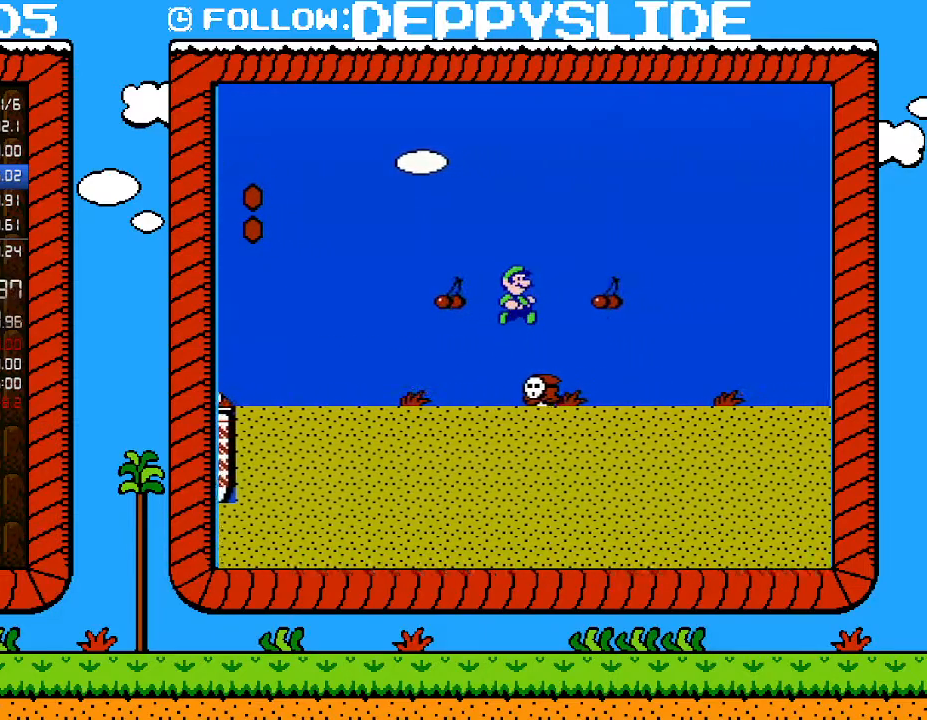
{"buttons": ["B"], "events": [[367, "DPAD_LEFT", "down"], [367, "DPAD_RIGHT", "up"], [500, "DPAD_LEFT", "up"]]}
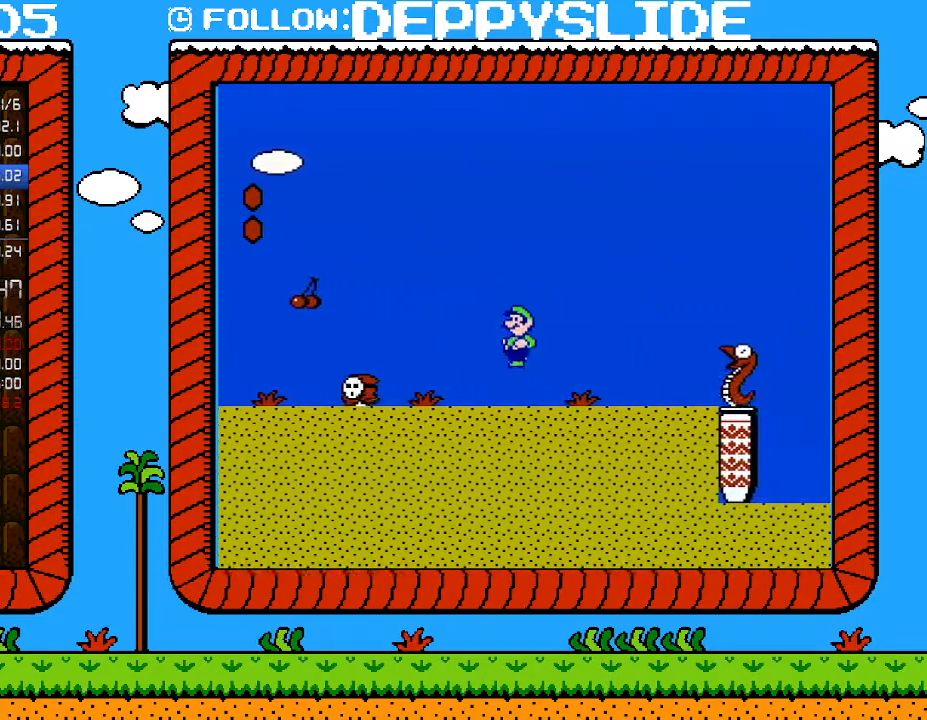
{"buttons": ["B"], "events": [[250, "A", "down"], [333, "A", "up"]]}